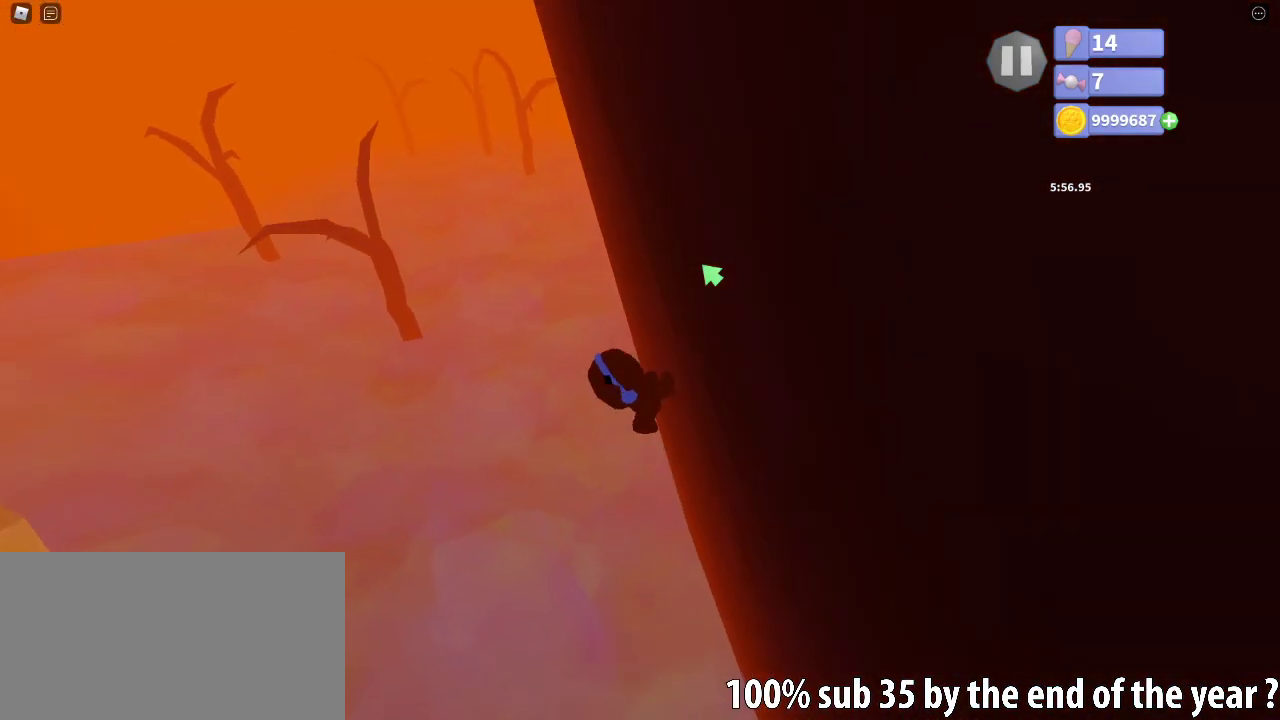
Gameplay with keyboard and mouse; each line is a JSON object with the keys and mouse buttons held at the frame after it. "events" lists presses ("down") and releases ("up") of "a", "ctrl", "d", "e", "q", "s", "shift", "space", "w", "mouse_left", "mouse_wheel", "mouse_right", "mouse_mb4" and "mouse_mb5" between this image and that frame as [ms after this image, input, new state], when the widget could be followed in between. "mouse_left", "mouse_wheel", "mouse_right", "mouse_mb4", "mouse_mb5" = the "left", "wheel", "right", "mb4", "mb5" buttons of the "mouse" list. No other keys are recorded. "wheel" means that the mouse wheel is clicked or scrolled. Mouse movement is not recorded.
{"keys": ["w"], "mouse": [], "events": [[133, "mouse_right", "up"]]}
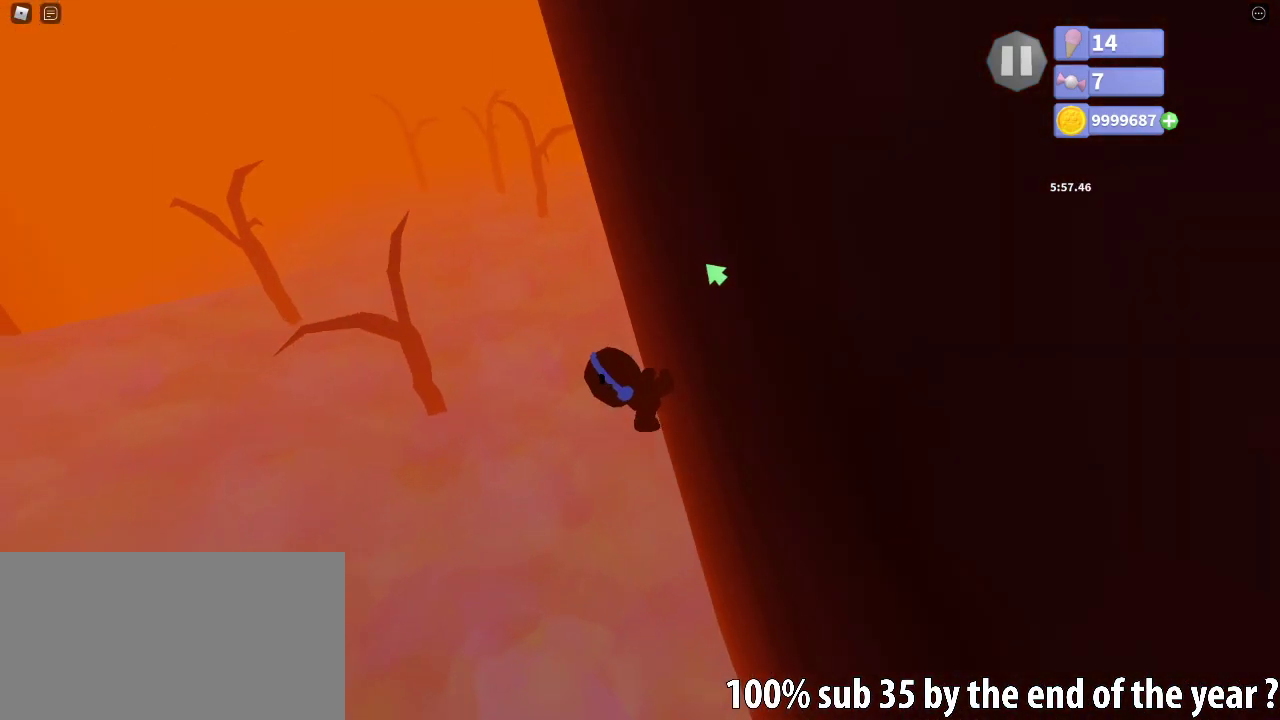
{"keys": ["w"], "mouse": ["right"], "events": [[500, "mouse_right", "down"]]}
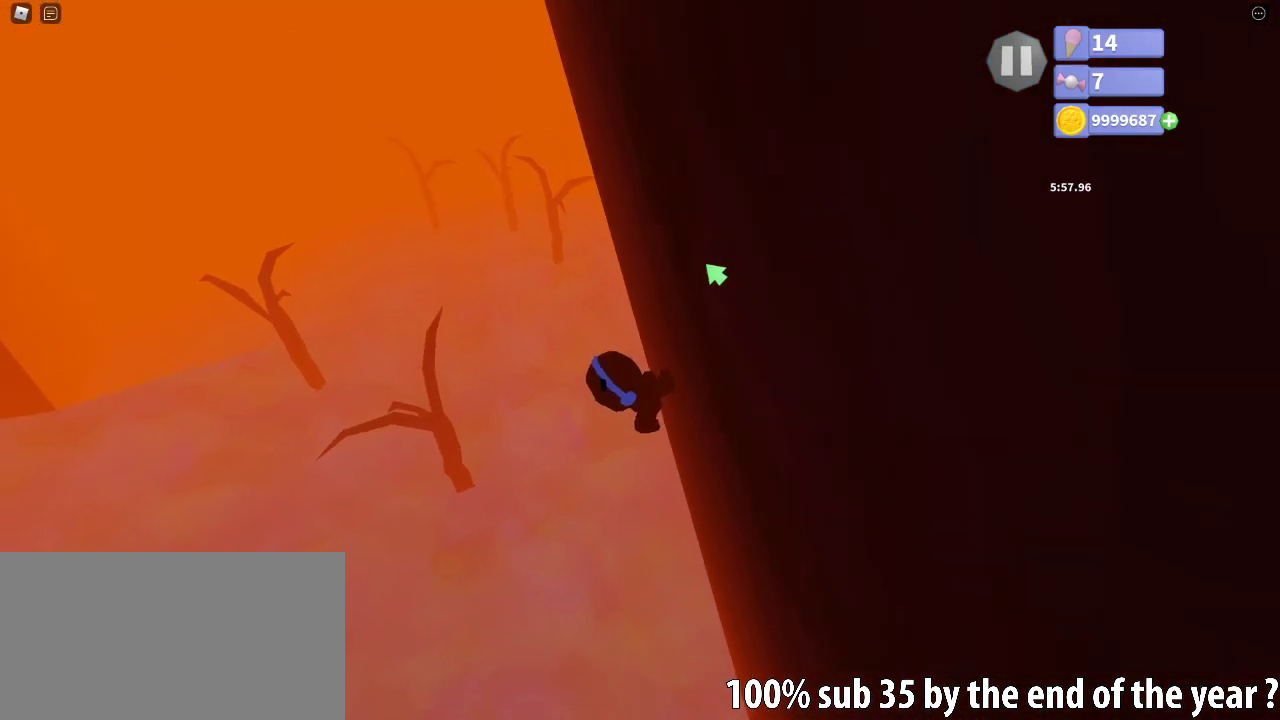
{"keys": ["w"], "mouse": ["right"], "events": []}
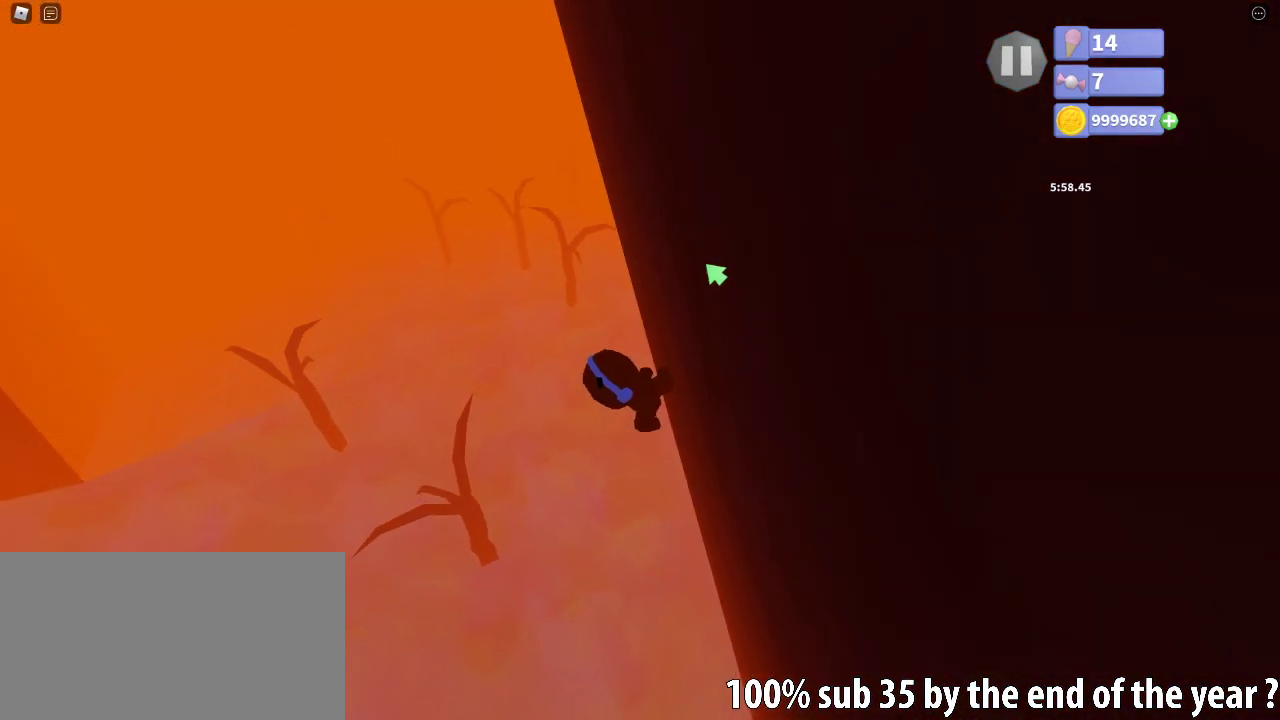
{"keys": ["w"], "mouse": ["right"], "events": []}
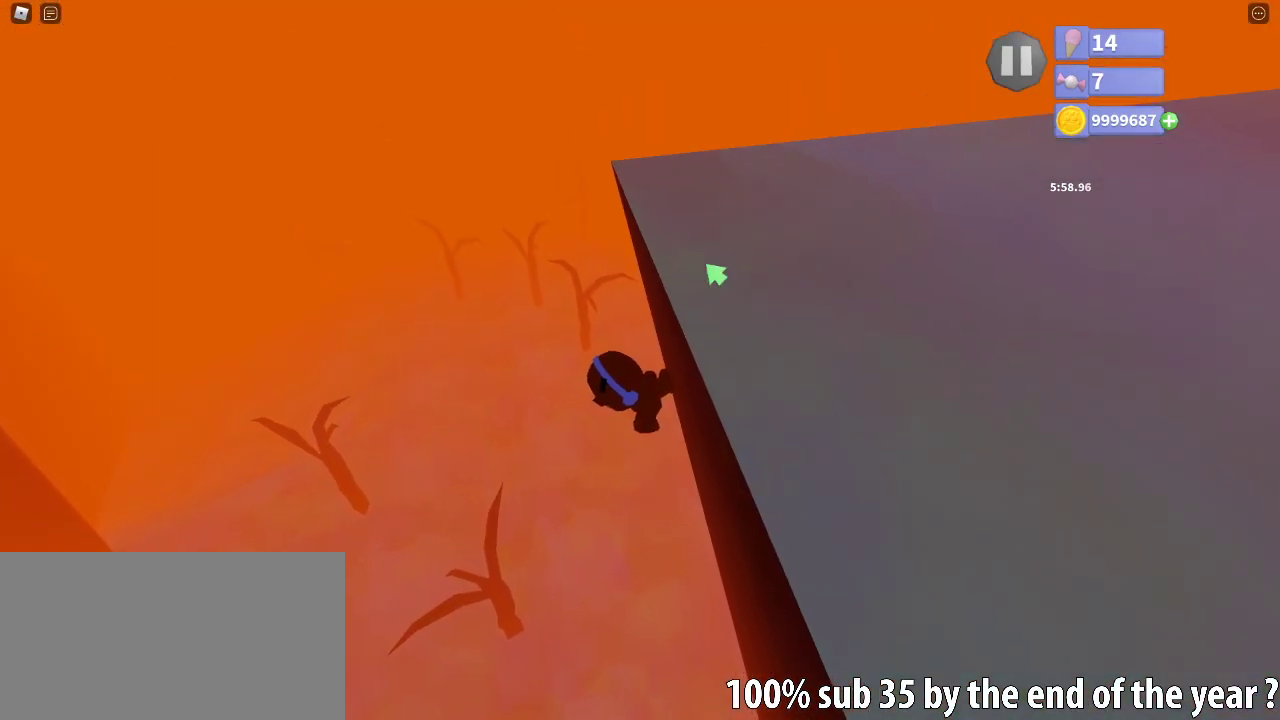
{"keys": ["d", "w"], "mouse": ["right"], "events": [[133, "d", "down"]]}
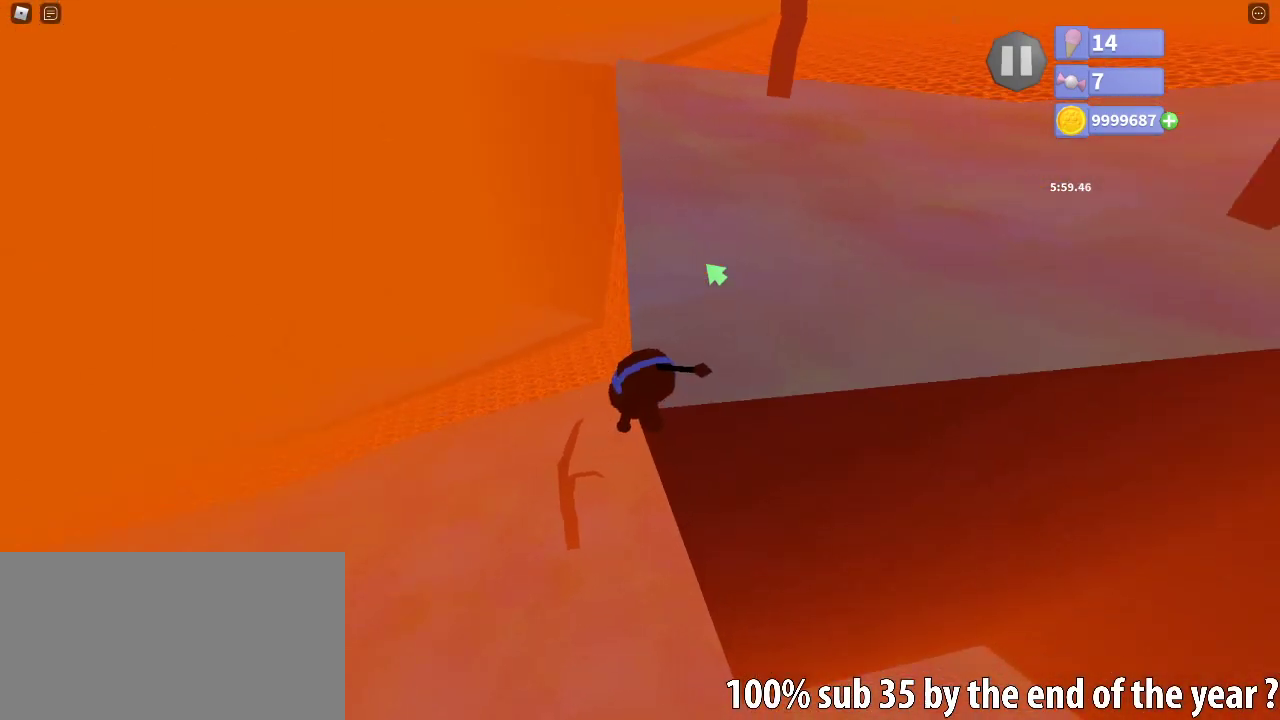
{"keys": ["w"], "mouse": ["right"], "events": [[117, "d", "up"], [367, "shift", "down"], [400, "space", "down"], [467, "shift", "up"], [483, "space", "up"]]}
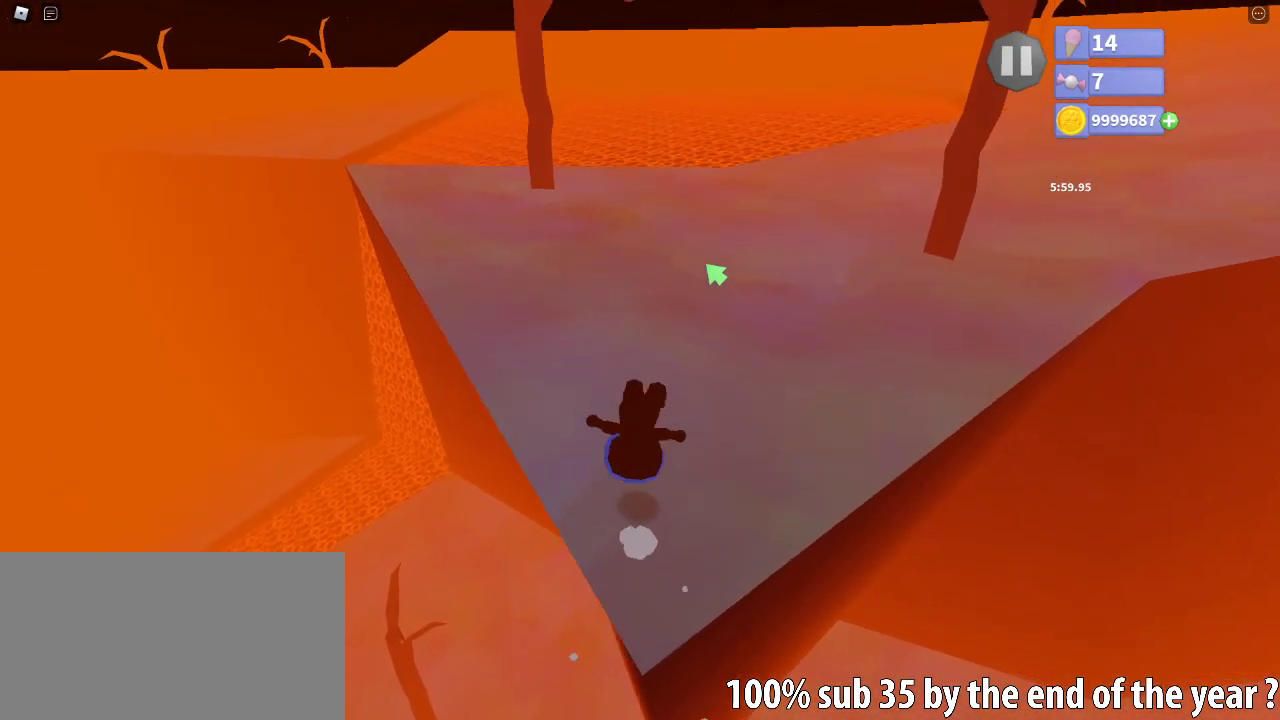
{"keys": ["w"], "mouse": [], "events": [[183, "mouse_right", "up"], [367, "e", "down"], [433, "e", "up"]]}
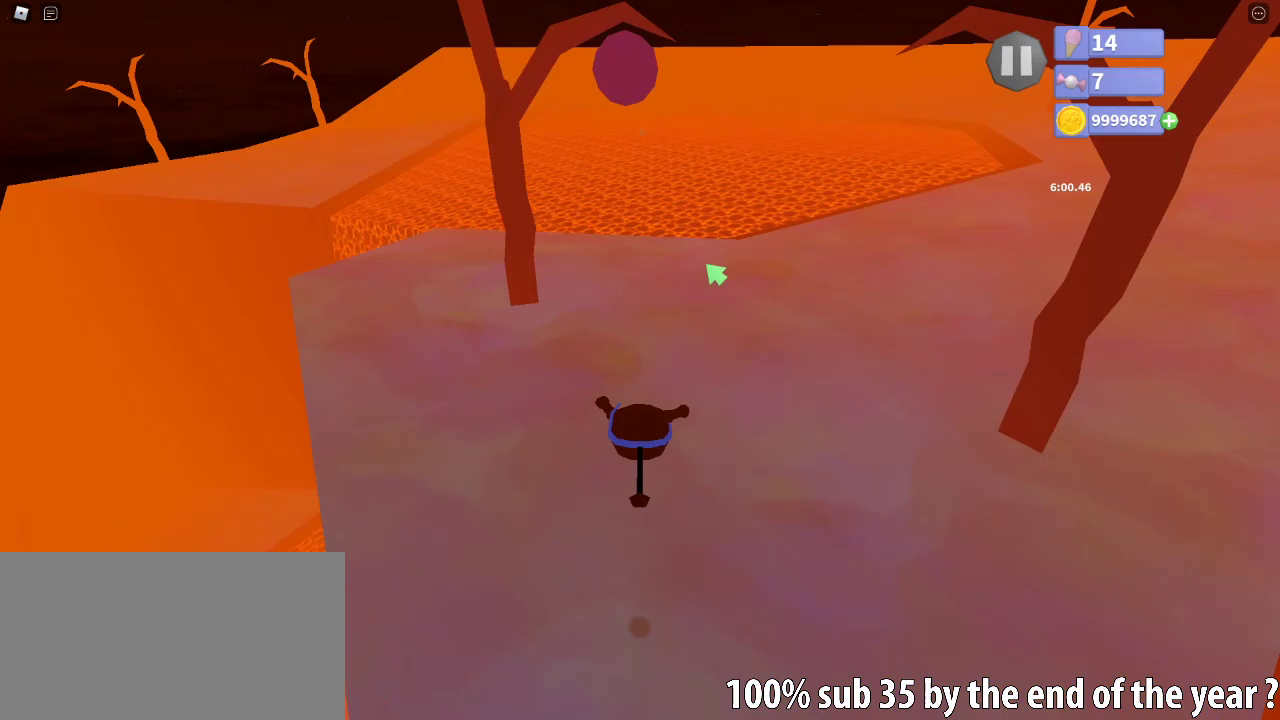
{"keys": ["w"], "mouse": ["right"], "events": [[17, "a", "down"], [17, "mouse_right", "down"], [117, "a", "up"]]}
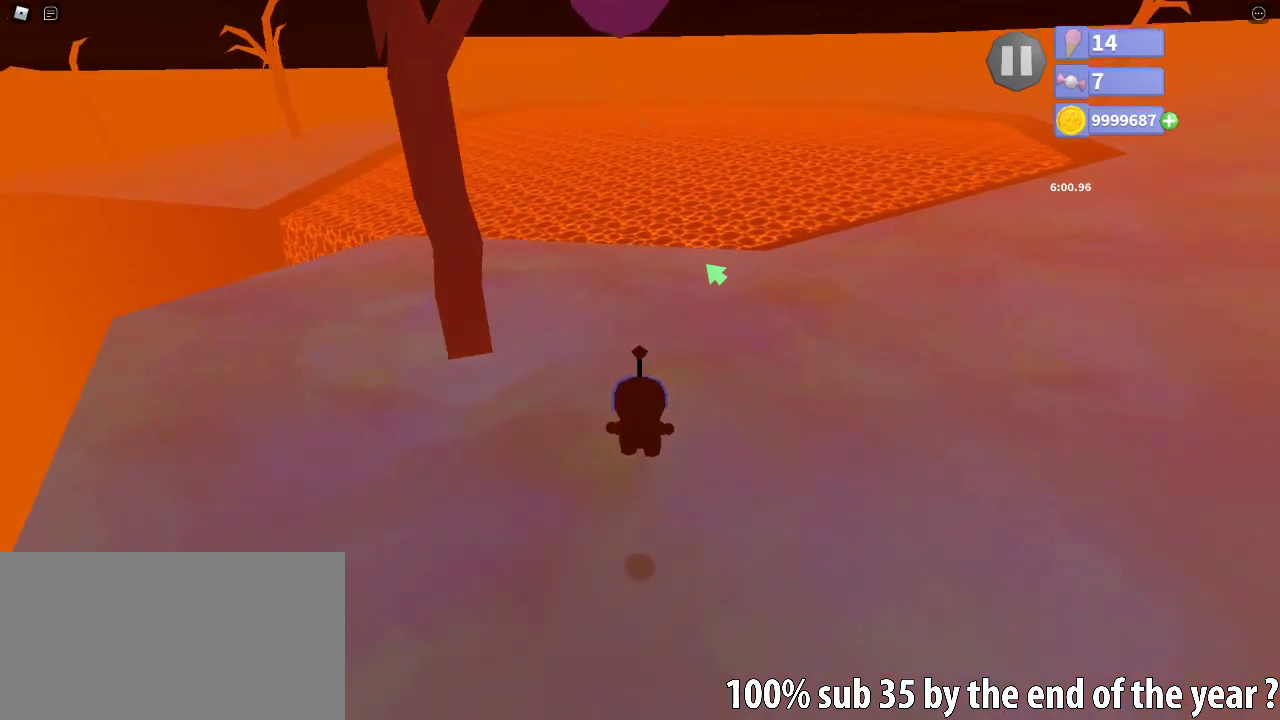
{"keys": ["w"], "mouse": ["right"], "events": [[233, "shift", "down"], [233, "w", "up"], [283, "space", "down"], [333, "shift", "up"], [367, "space", "up"], [383, "w", "down"]]}
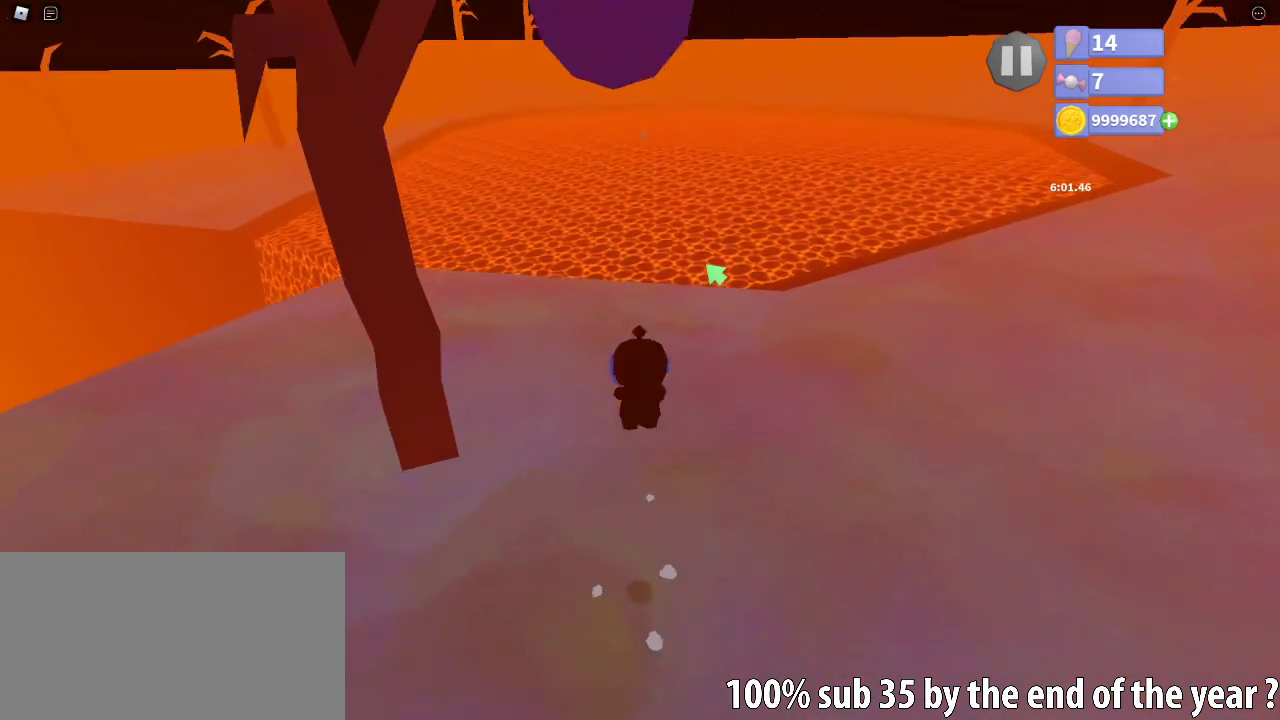
{"keys": ["w"], "mouse": ["right"], "events": []}
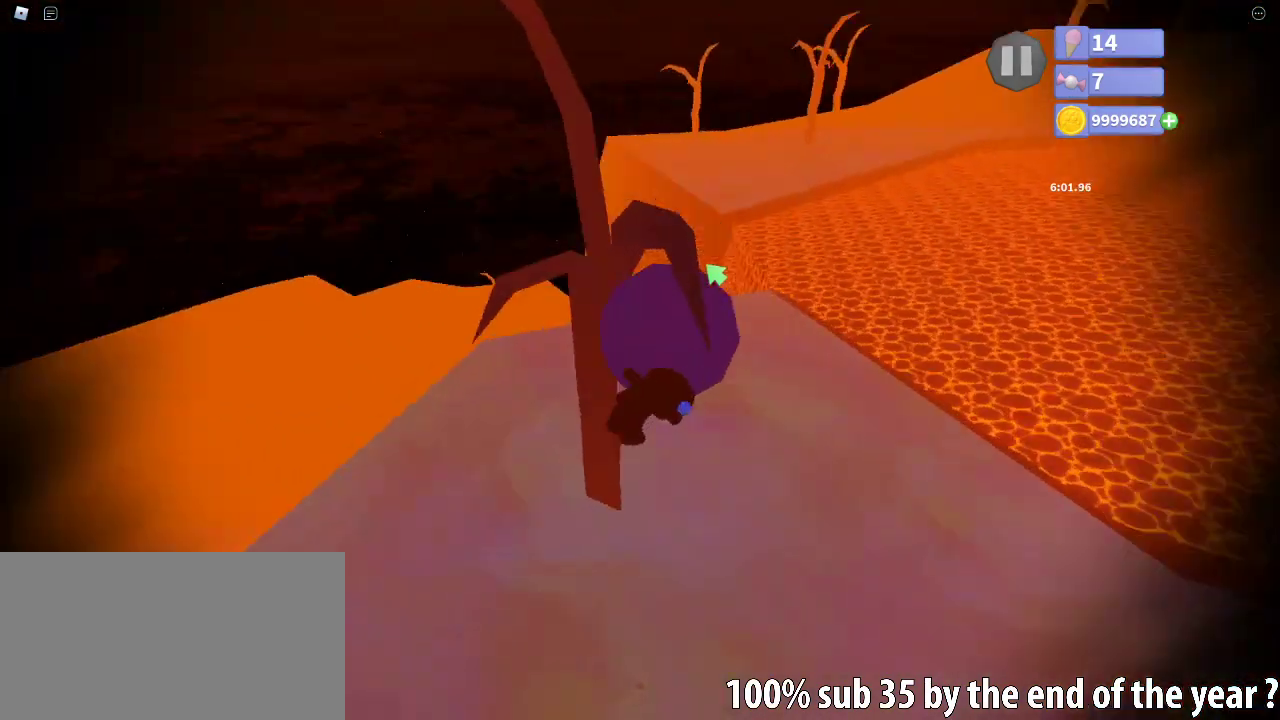
{"keys": [], "mouse": [], "events": [[133, "w", "up"], [250, "mouse_right", "up"]]}
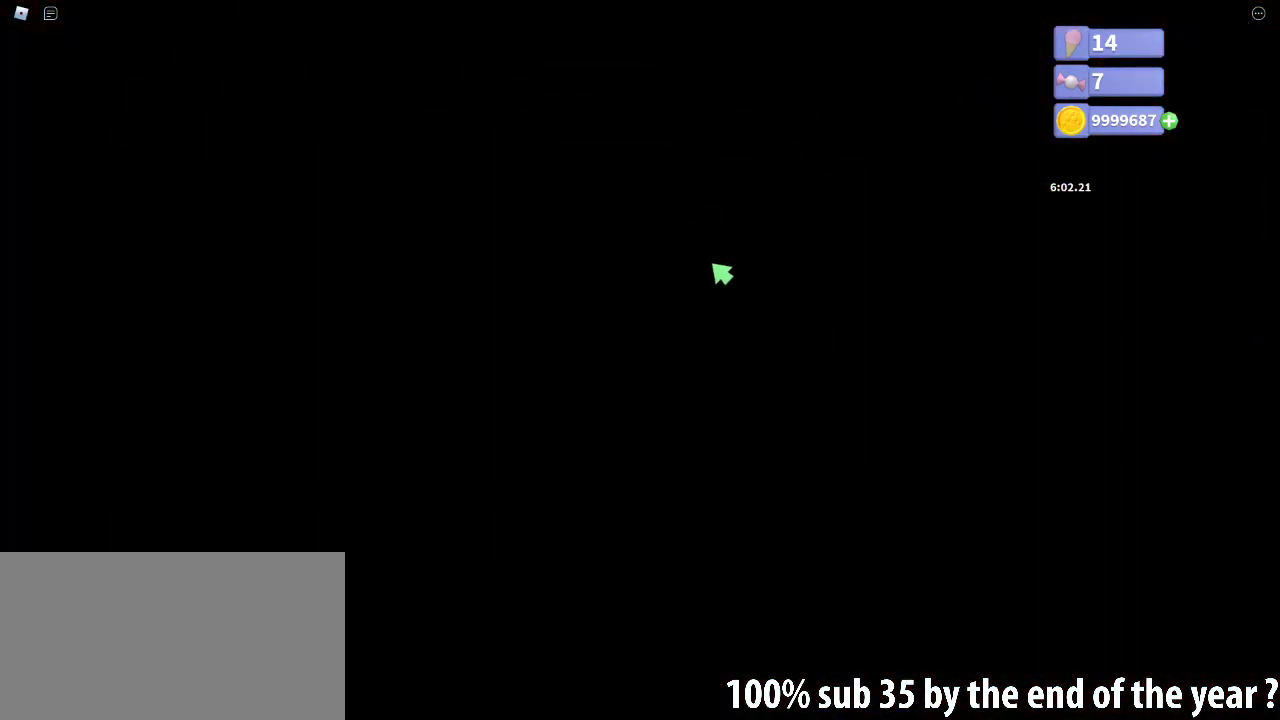
{"keys": [], "mouse": [], "events": []}
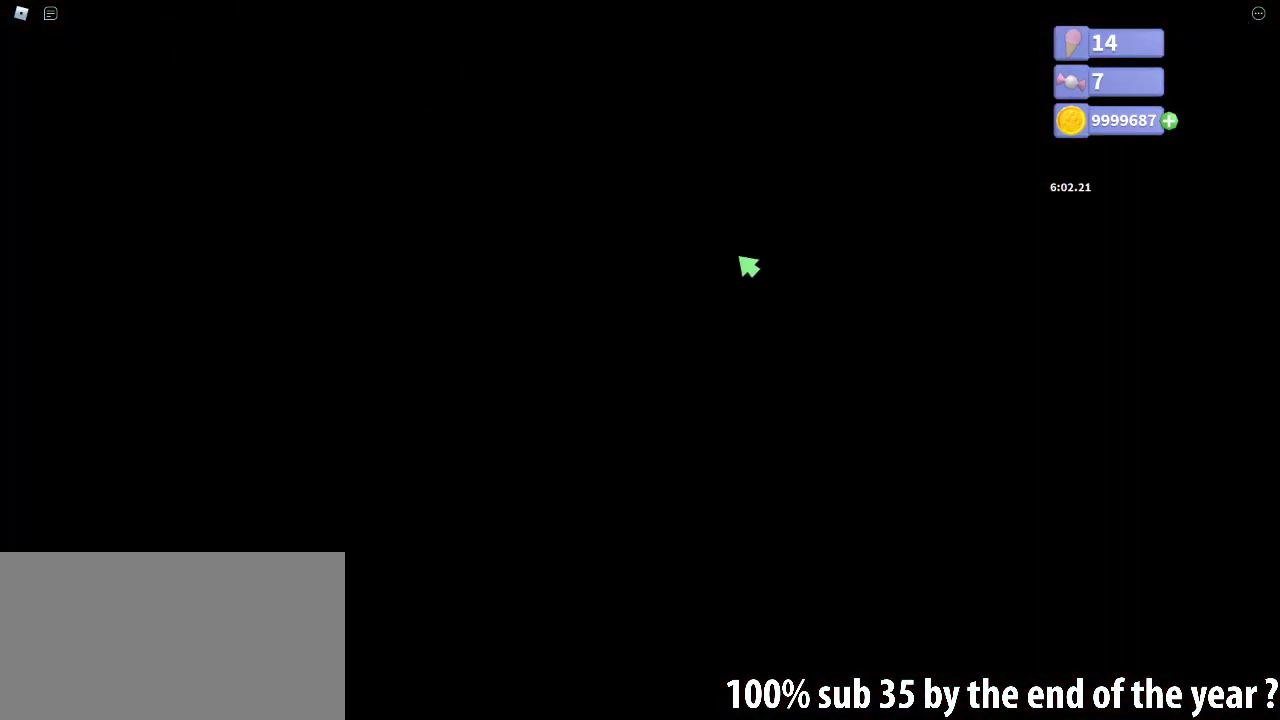
{"keys": [], "mouse": [], "events": []}
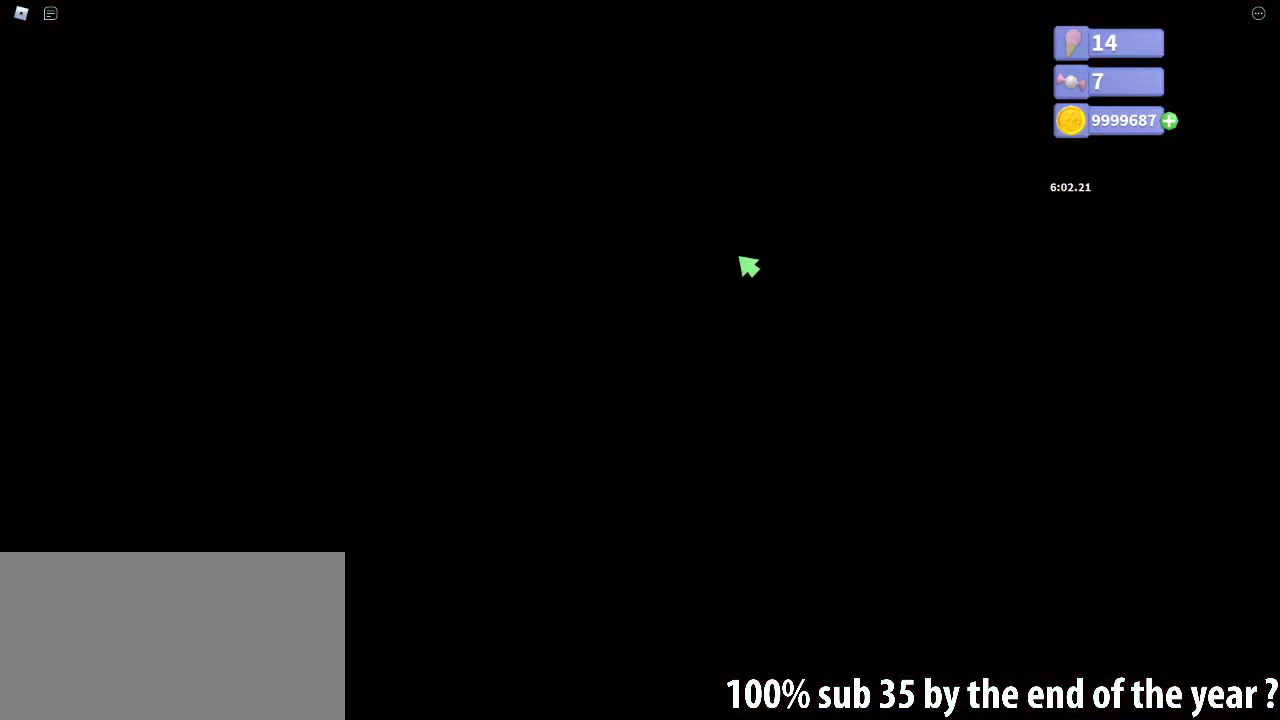
{"keys": ["w"], "mouse": ["right"], "events": [[233, "mouse_right", "down"], [300, "w", "down"]]}
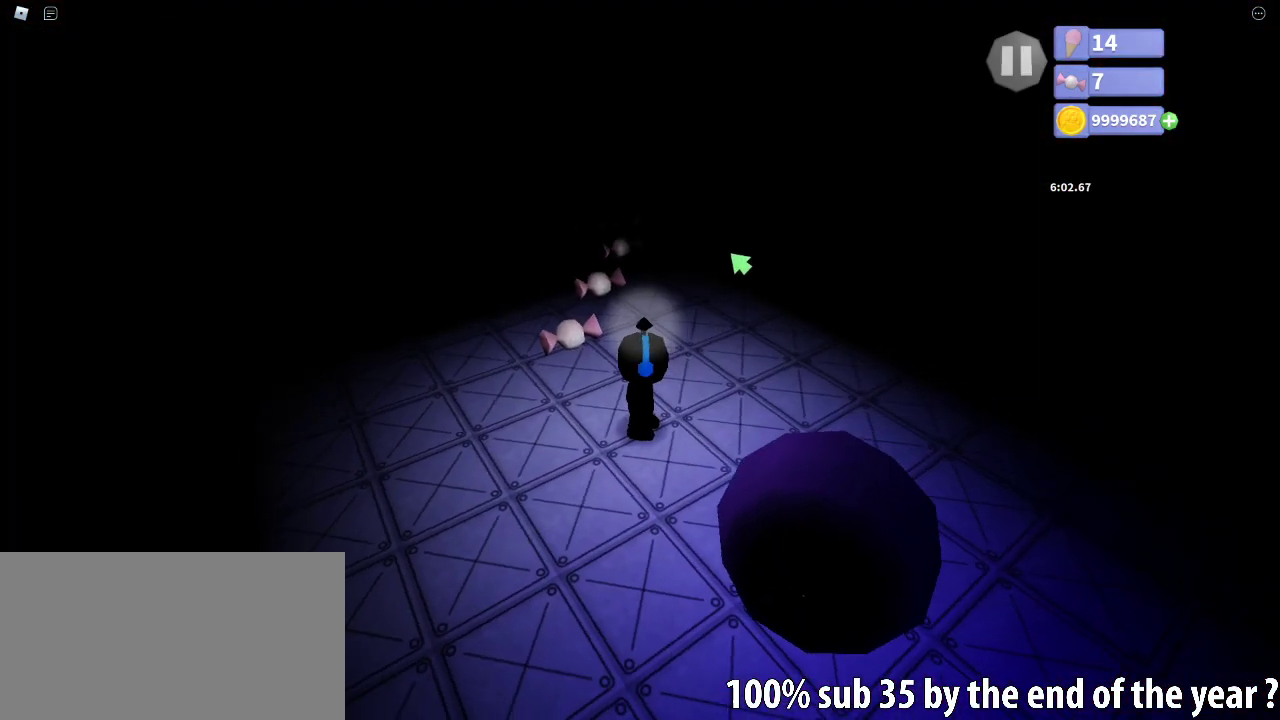
{"keys": [], "mouse": ["right"], "events": [[50, "e", "down"], [100, "e", "up"], [200, "a", "down"], [267, "w", "up"], [433, "a", "up"]]}
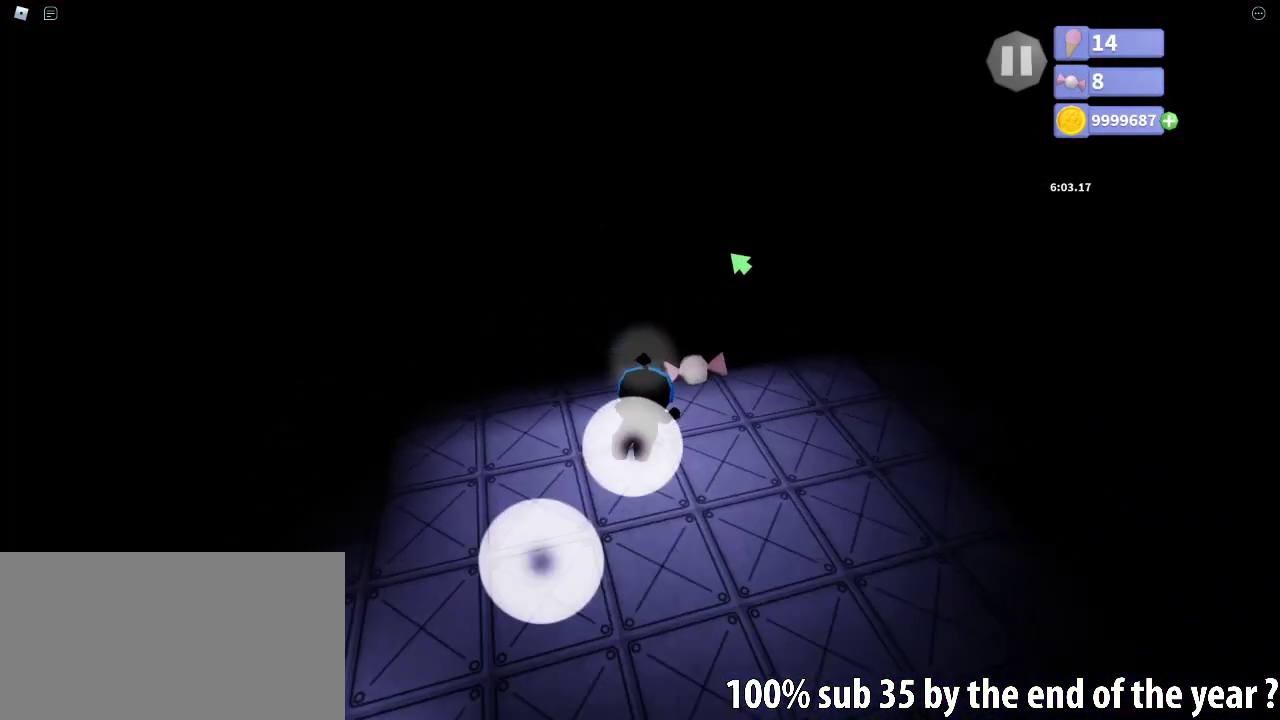
{"keys": [], "mouse": ["right"], "events": [[83, "s", "down"], [200, "shift", "down"], [283, "shift", "up"], [450, "s", "up"]]}
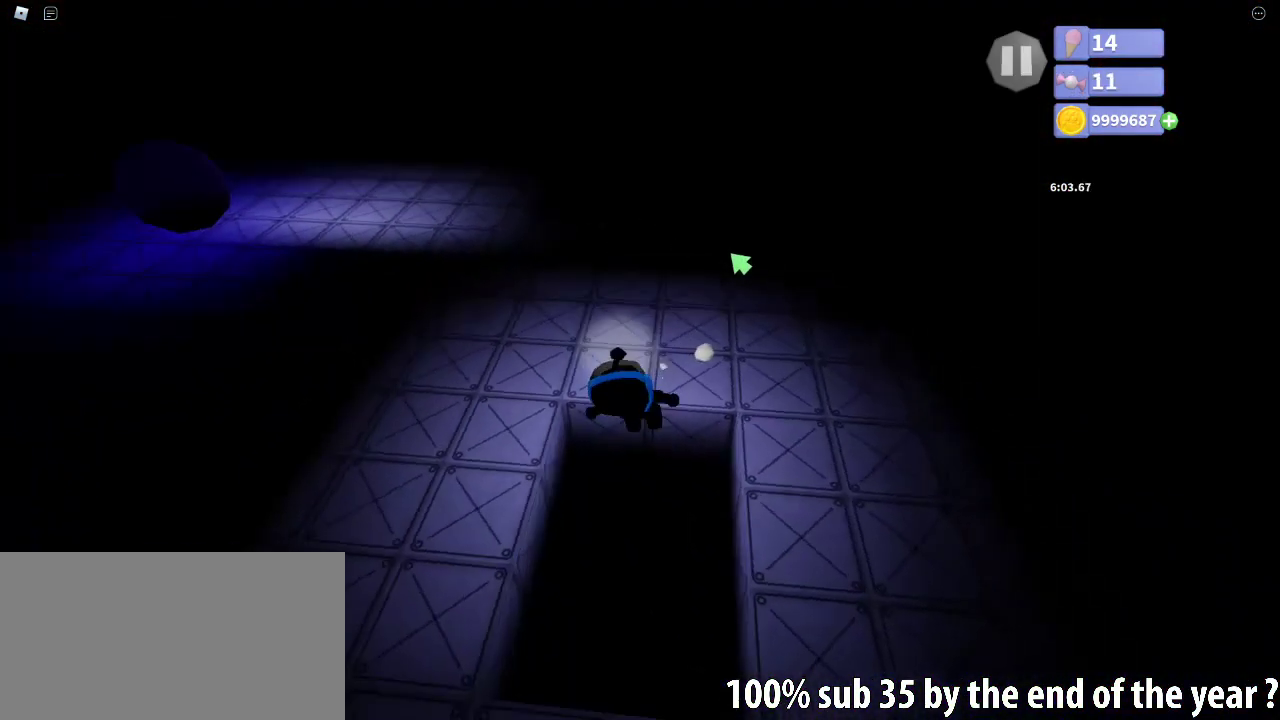
{"keys": ["w"], "mouse": ["right"], "events": [[83, "a", "down"], [133, "a", "up"], [333, "w", "down"]]}
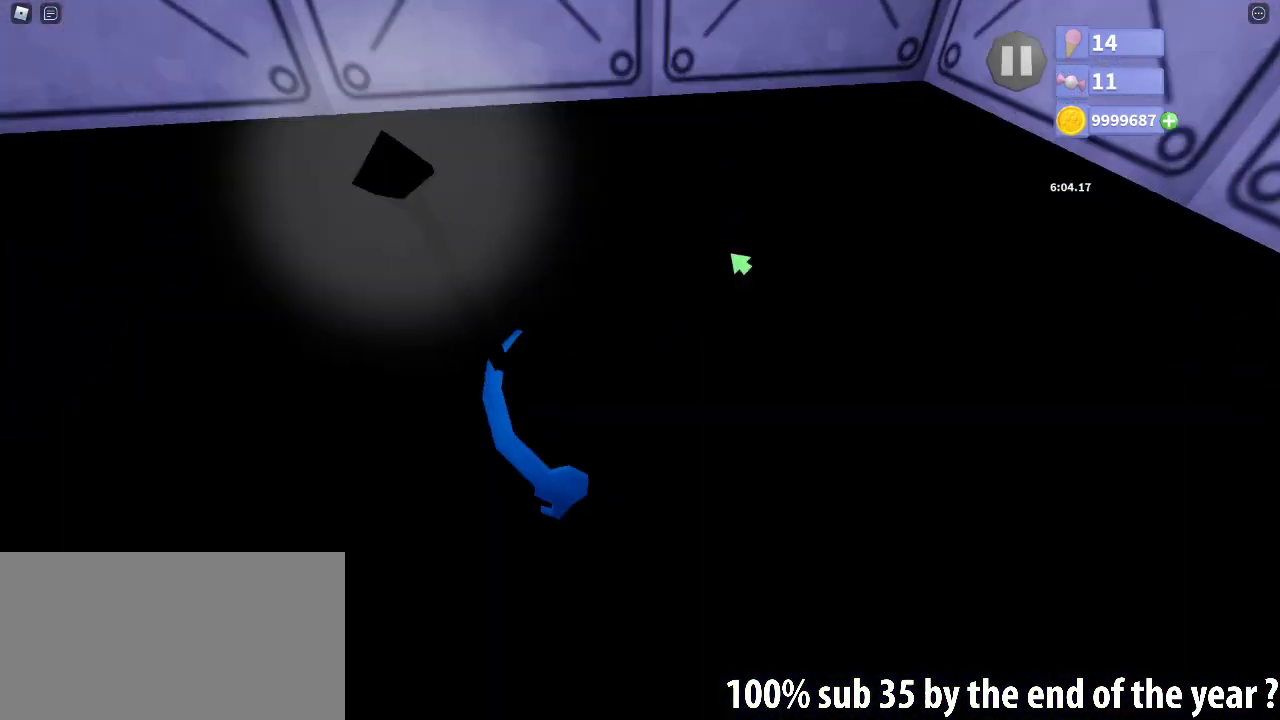
{"keys": ["a", "w"], "mouse": [], "events": [[100, "mouse_right", "up"], [117, "space", "down"], [200, "e", "down"], [233, "space", "up"], [267, "e", "up"], [417, "a", "down"]]}
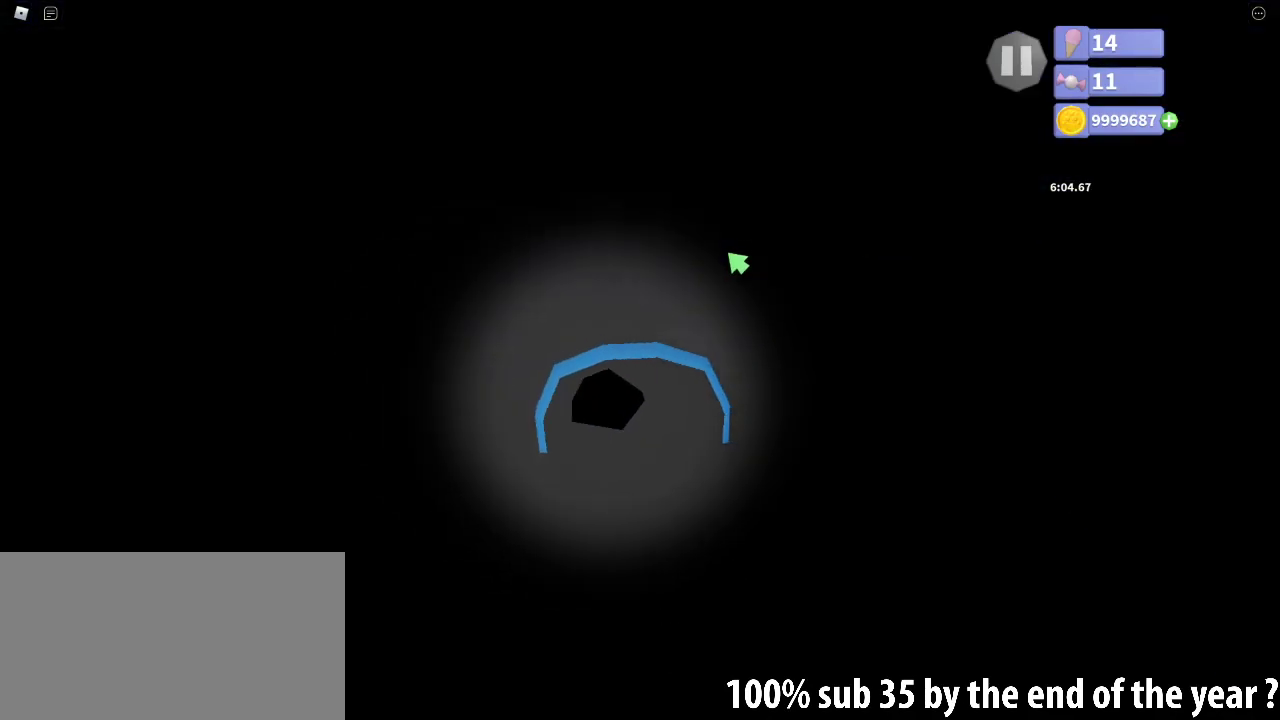
{"keys": ["a", "w"], "mouse": ["right"], "events": [[50, "a", "up"], [300, "mouse_right", "down"], [367, "a", "down"]]}
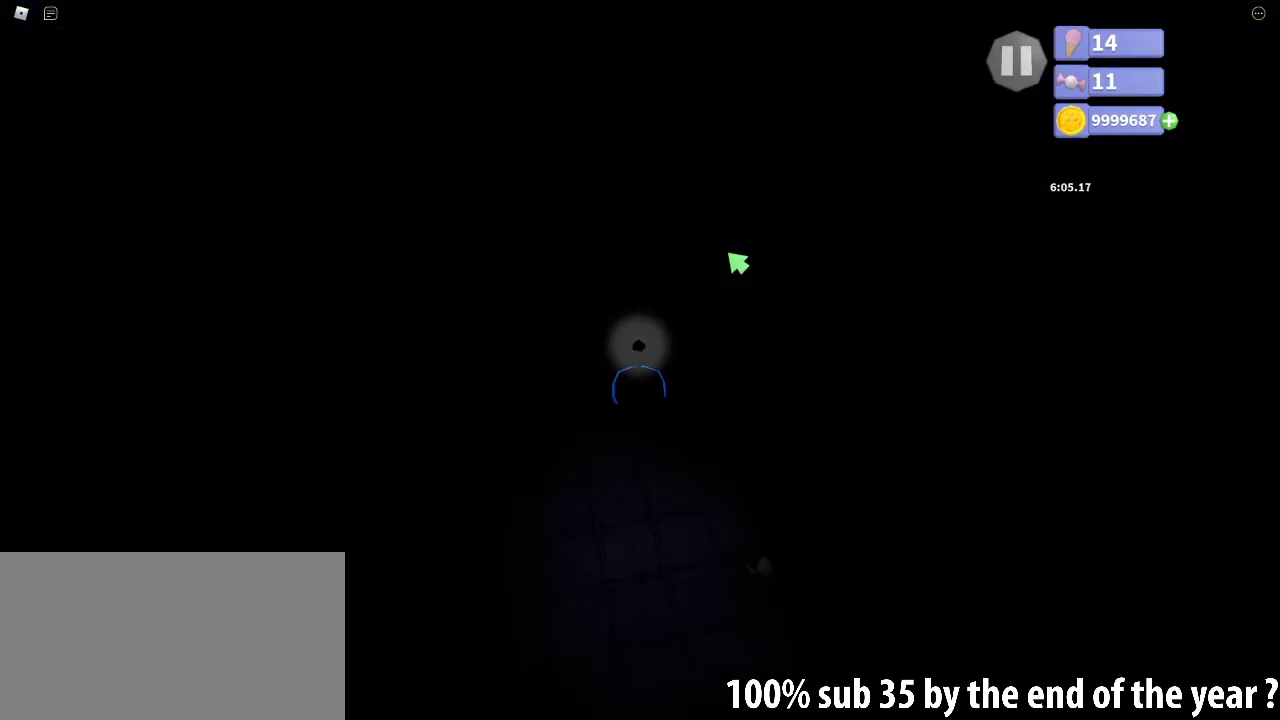
{"keys": ["d", "shift", "w"], "mouse": ["right"], "events": [[17, "a", "up"], [317, "d", "down"], [433, "shift", "down"]]}
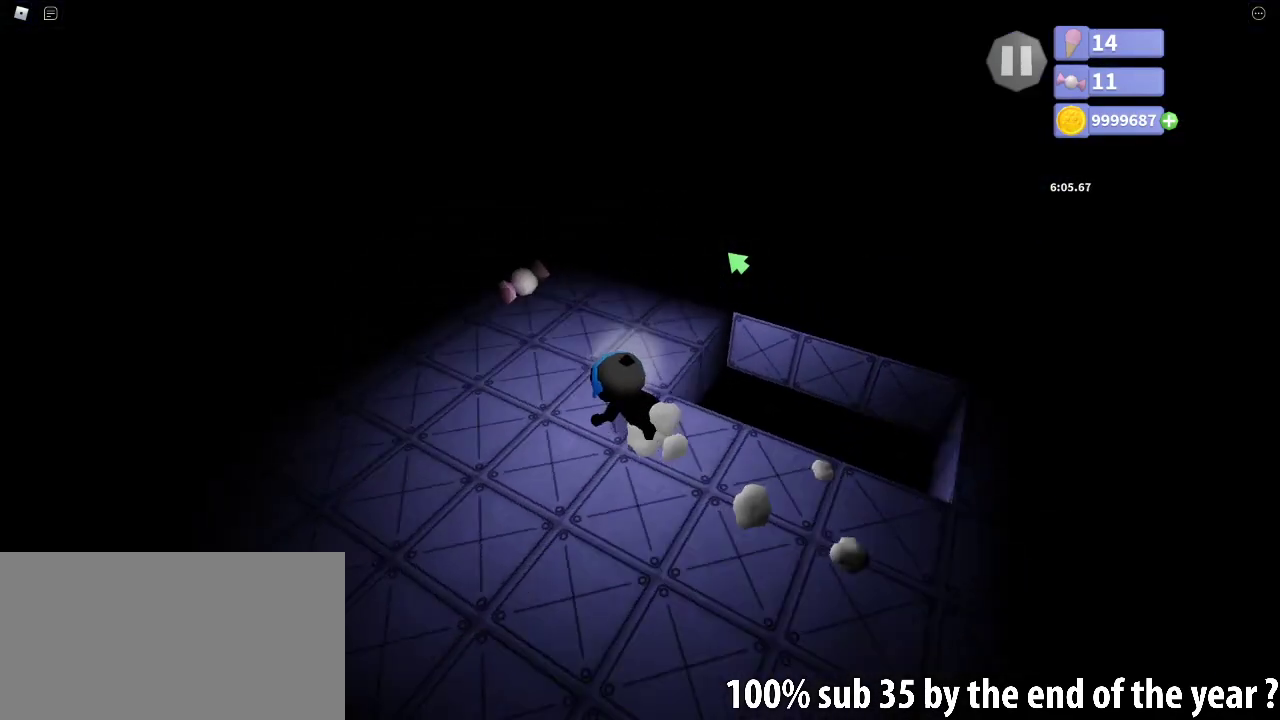
{"keys": ["w"], "mouse": ["right"], "events": [[50, "shift", "up"], [450, "d", "up"]]}
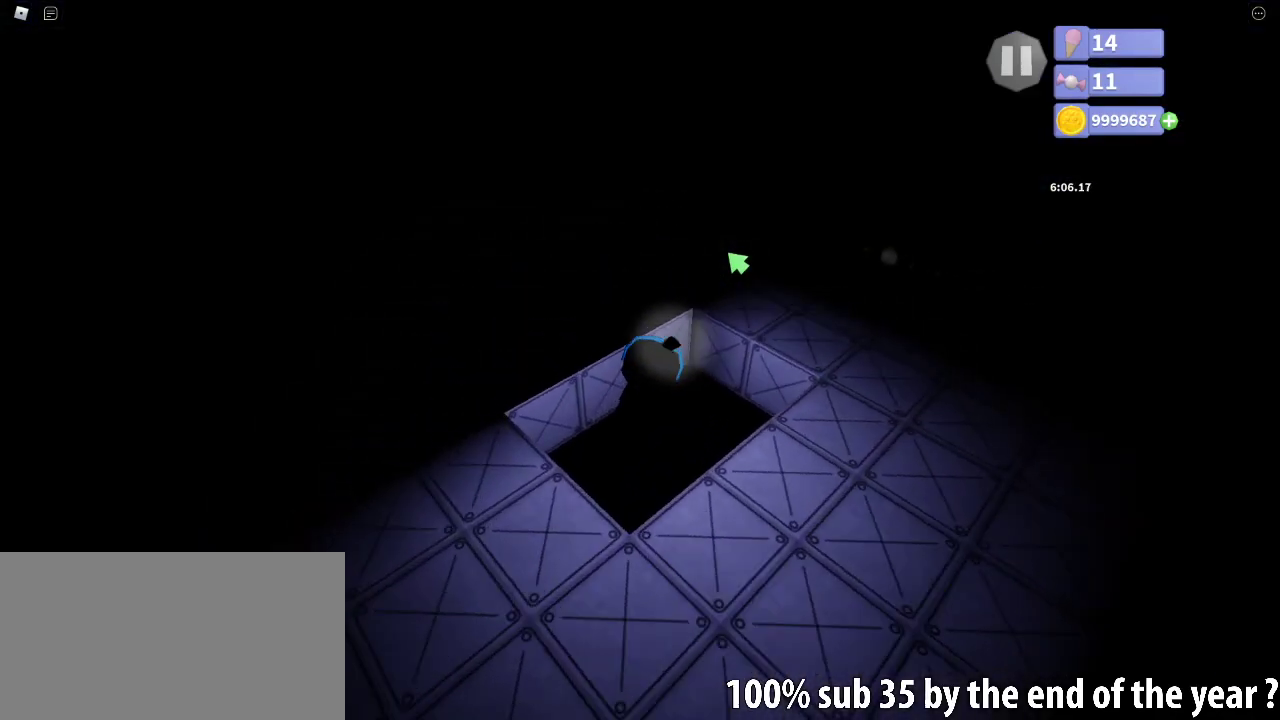
{"keys": ["w"], "mouse": ["right"], "events": []}
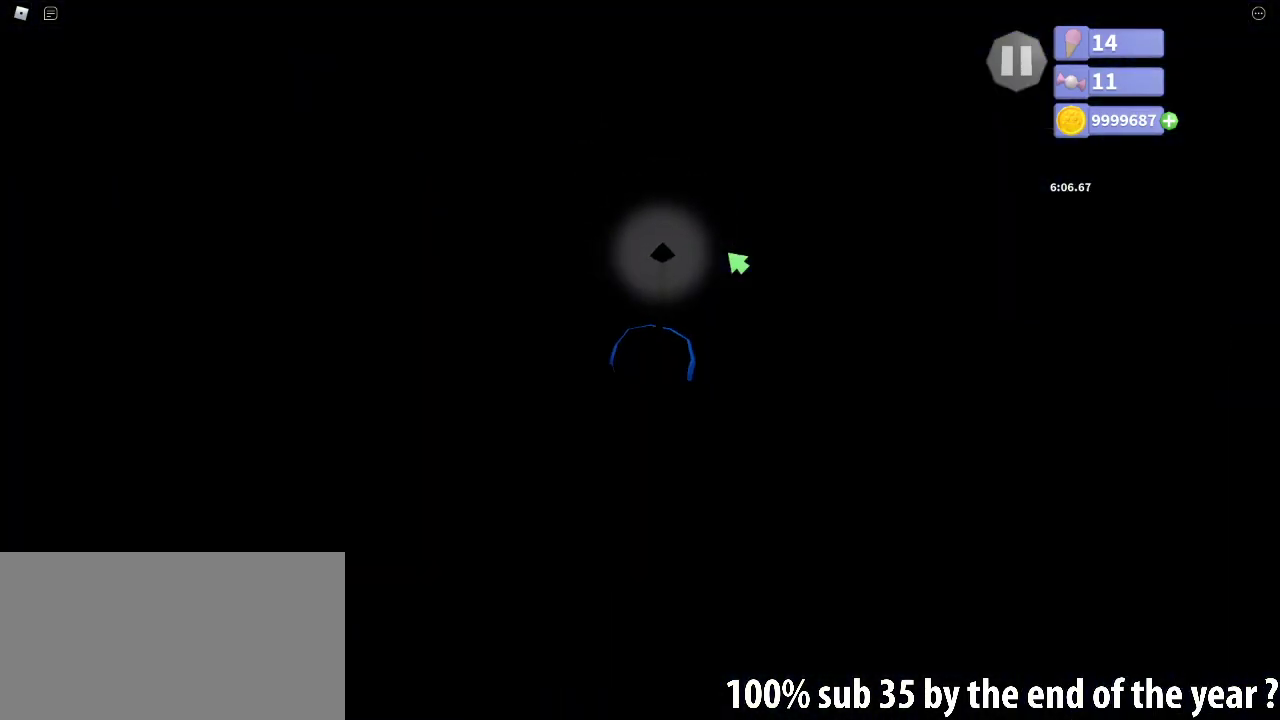
{"keys": ["w"], "mouse": [], "events": [[33, "space", "down"], [100, "e", "down"], [133, "space", "up"], [167, "e", "up"], [183, "mouse_right", "up"]]}
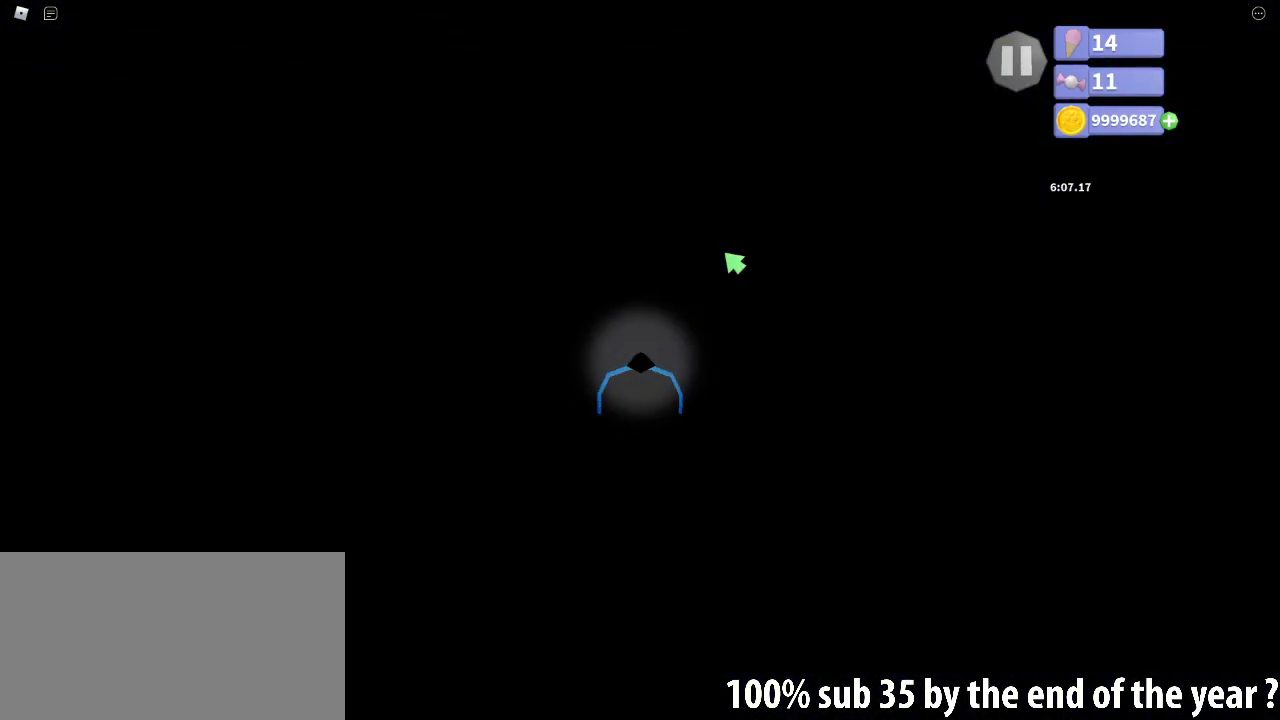
{"keys": ["d", "w"], "mouse": ["right"], "events": [[50, "d", "down"], [383, "w", "up"], [417, "mouse_right", "down"], [500, "w", "down"]]}
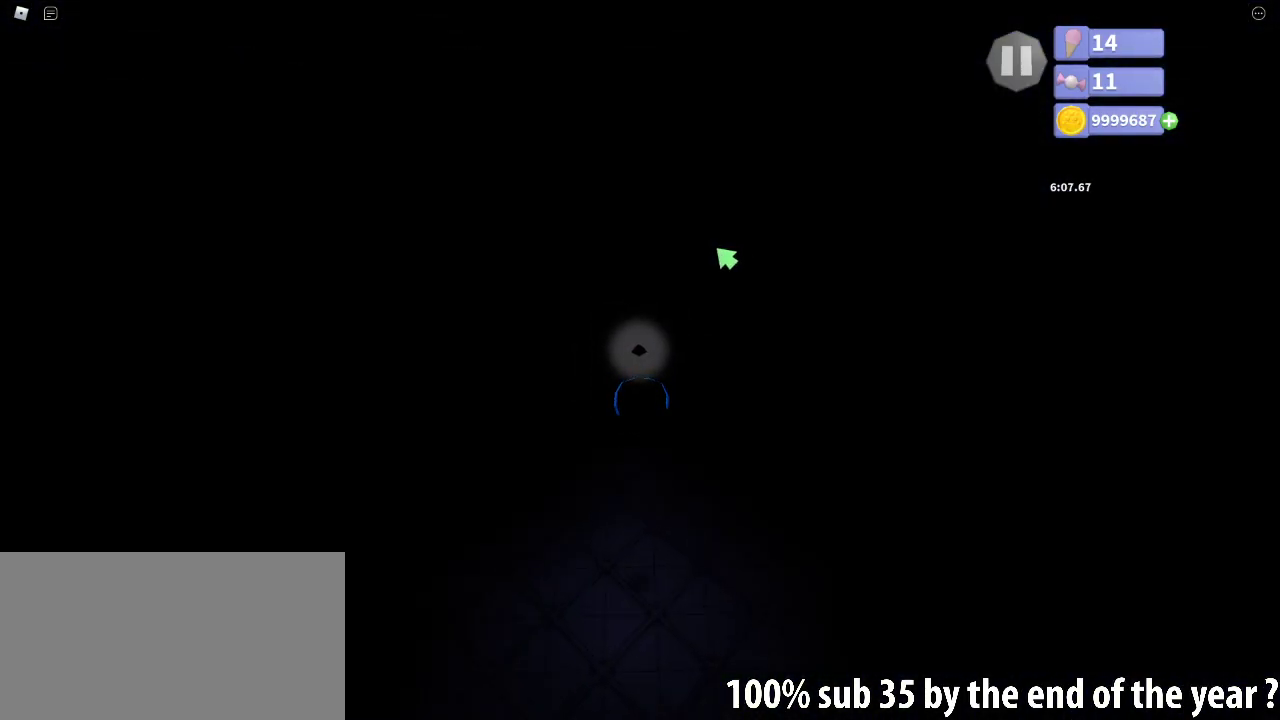
{"keys": ["w"], "mouse": ["right"], "events": [[350, "shift", "down"], [367, "d", "up"], [417, "shift", "up"]]}
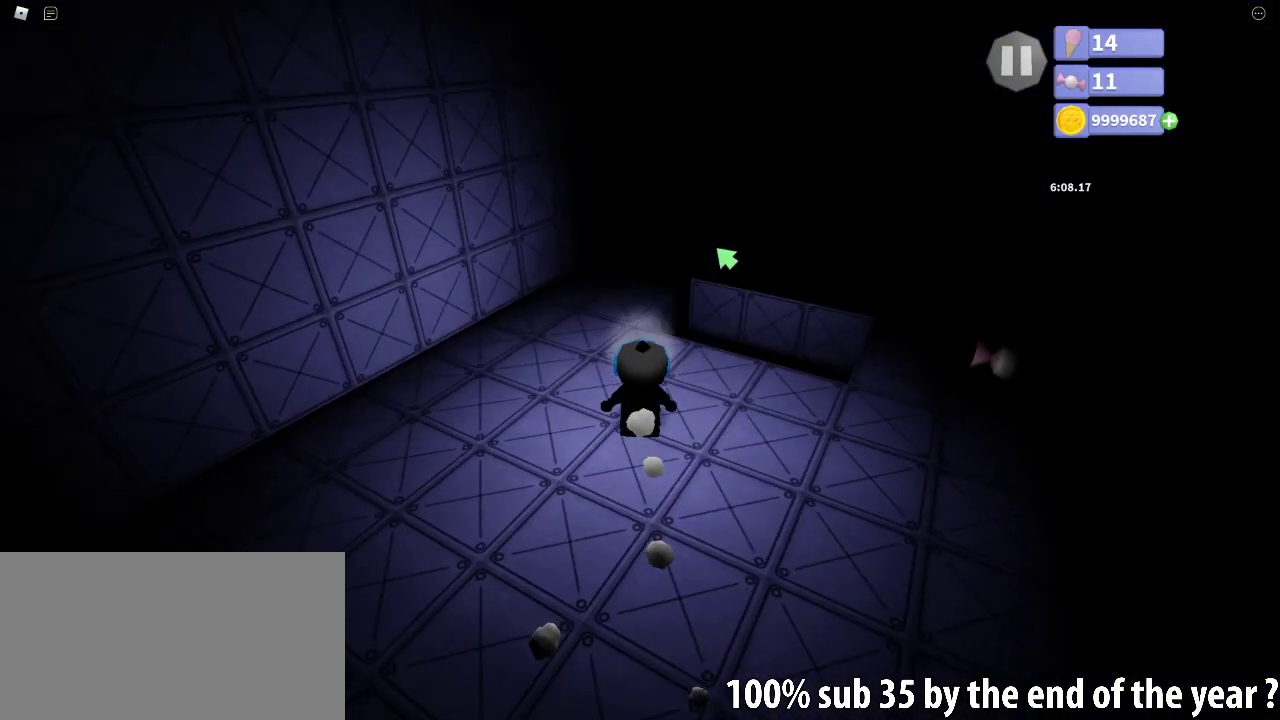
{"keys": [], "mouse": ["right"], "events": [[167, "d", "down"], [400, "d", "up"], [500, "w", "up"]]}
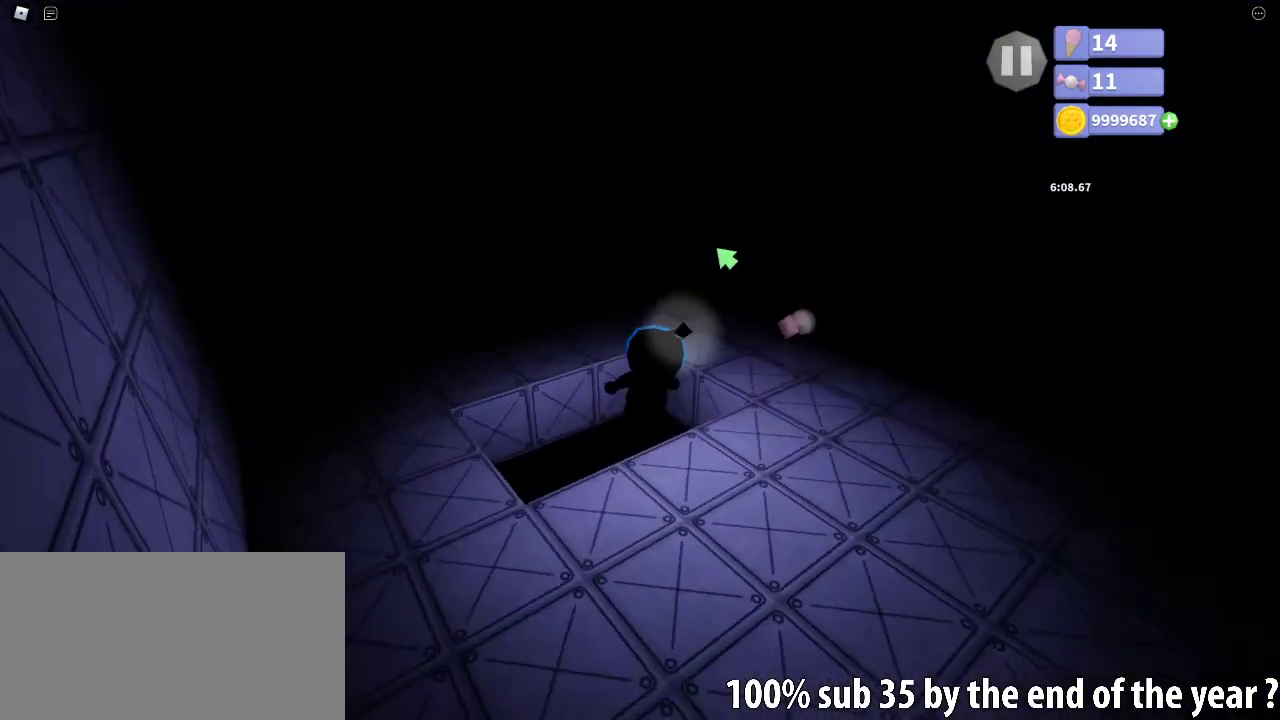
{"keys": ["w"], "mouse": ["right"], "events": [[283, "w", "down"]]}